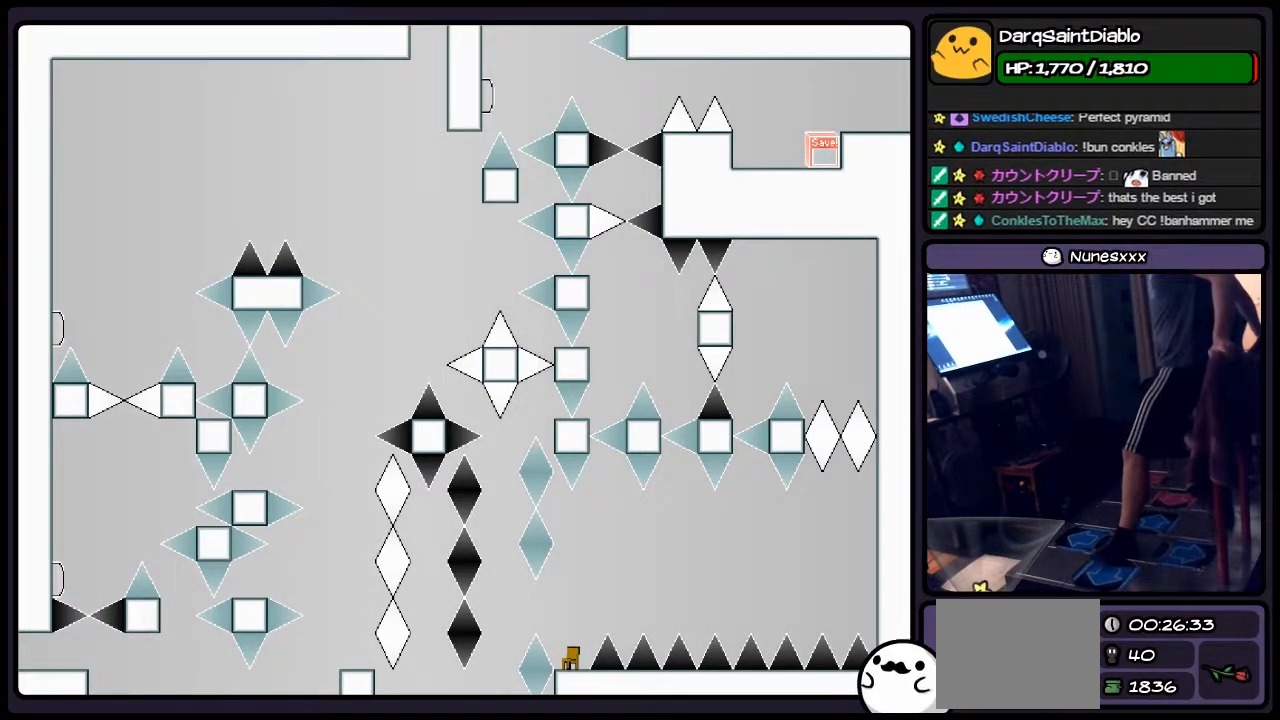
Gameplay with keyboard; each line is a JSON object with the keys held at the frame after it. "events" lists presses ("down") and releases ("up") of "down", "left", "p", "q", "r", "right", "s", "shift", "up" and "z" between this image and that frame as [ms after this image, input, new state], when the widget could be followed in between. No other keys are recorded. Mouse input is not recorded.
{"keys": ["left", "shift"], "events": [[200, "left", "down"], [417, "shift", "down"]]}
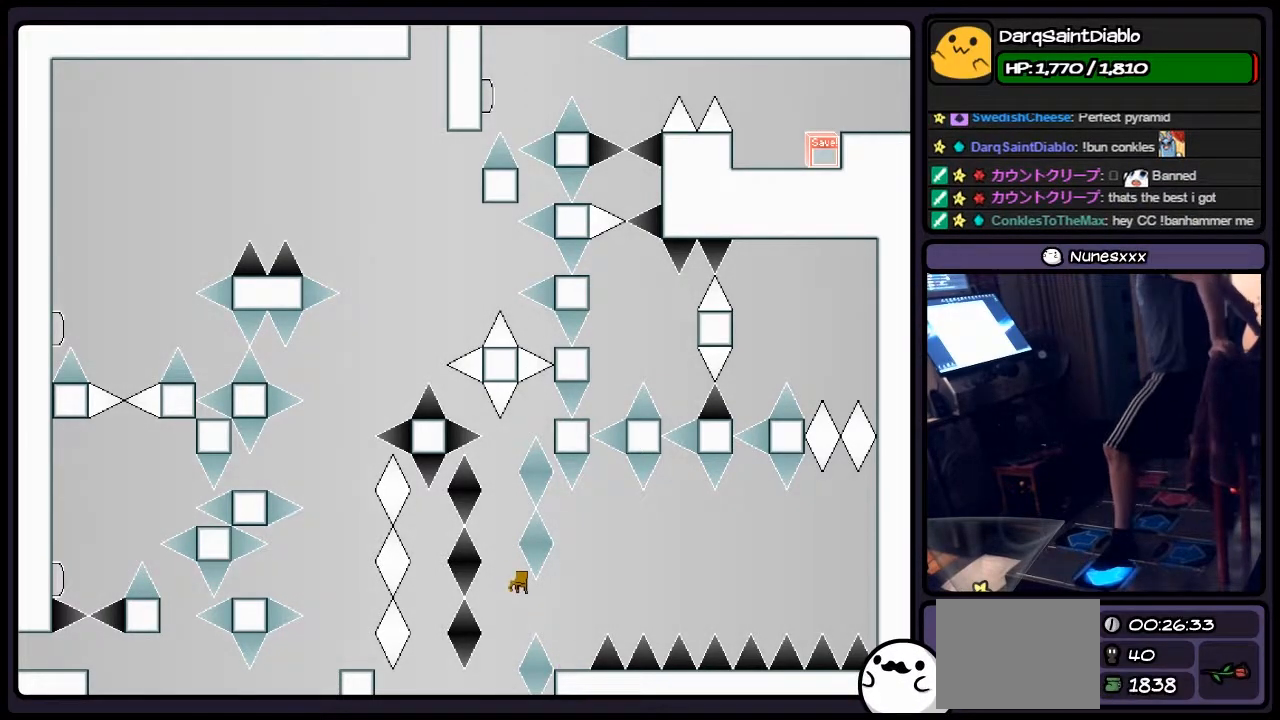
{"keys": ["z"], "events": [[200, "shift", "up"], [417, "left", "up"], [450, "z", "down"]]}
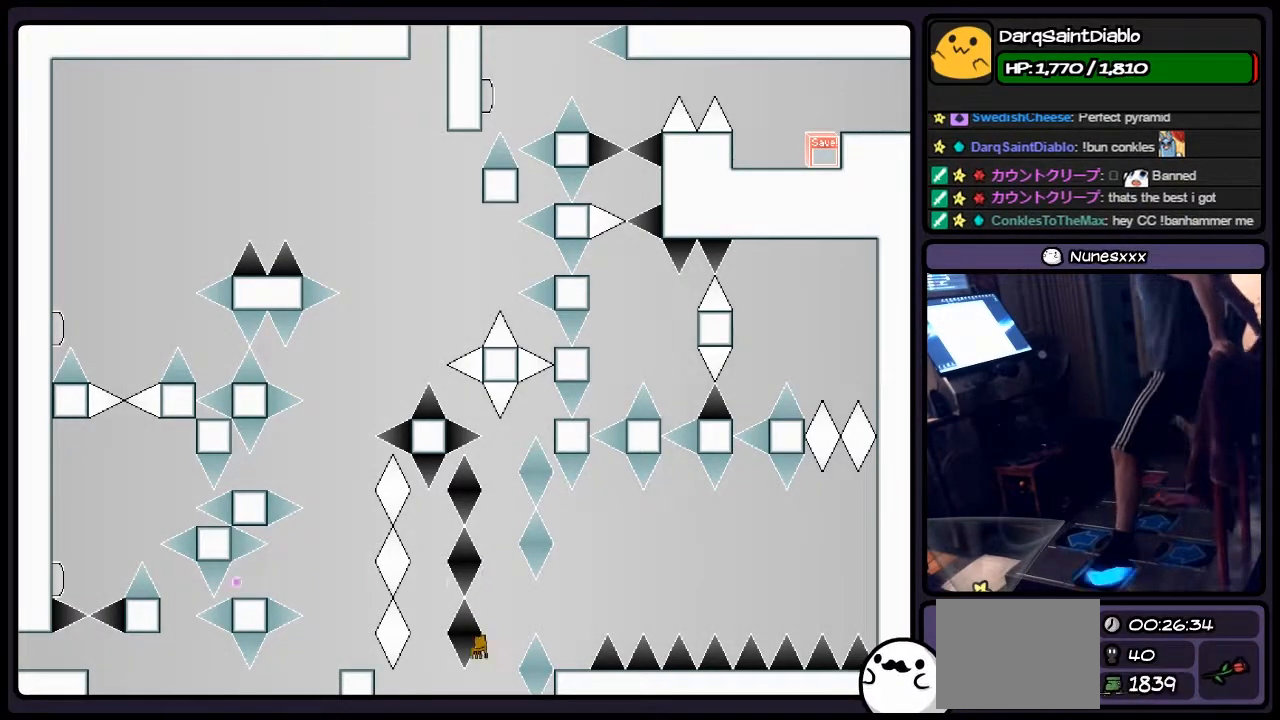
{"keys": ["left", "shift"], "events": [[83, "z", "up"], [167, "left", "down"], [283, "shift", "down"]]}
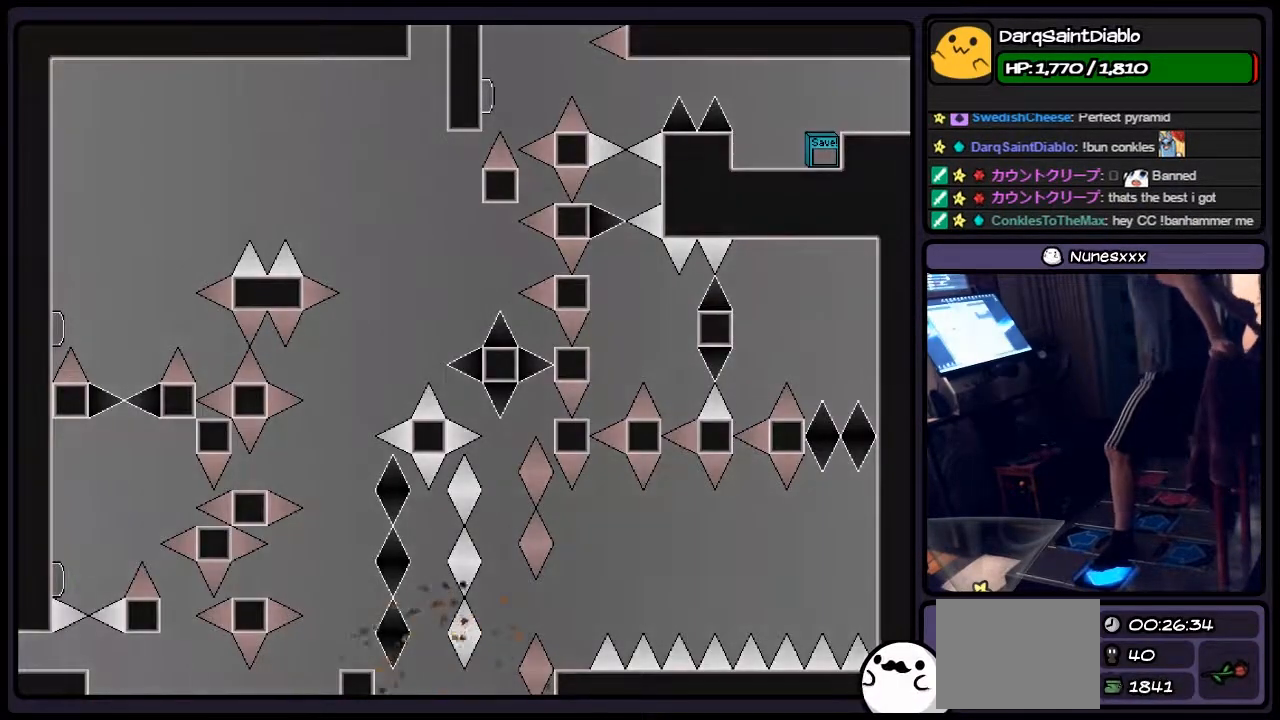
{"keys": [], "events": [[283, "left", "up"], [500, "shift", "up"]]}
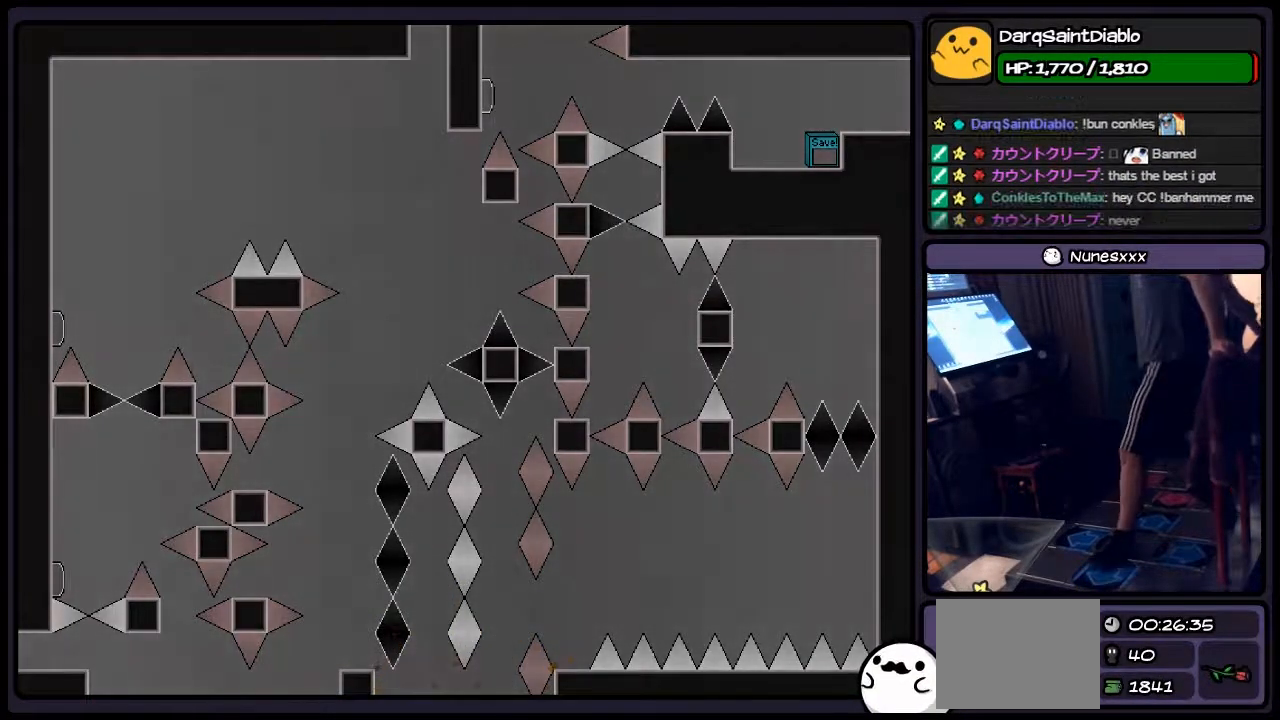
{"keys": [], "events": []}
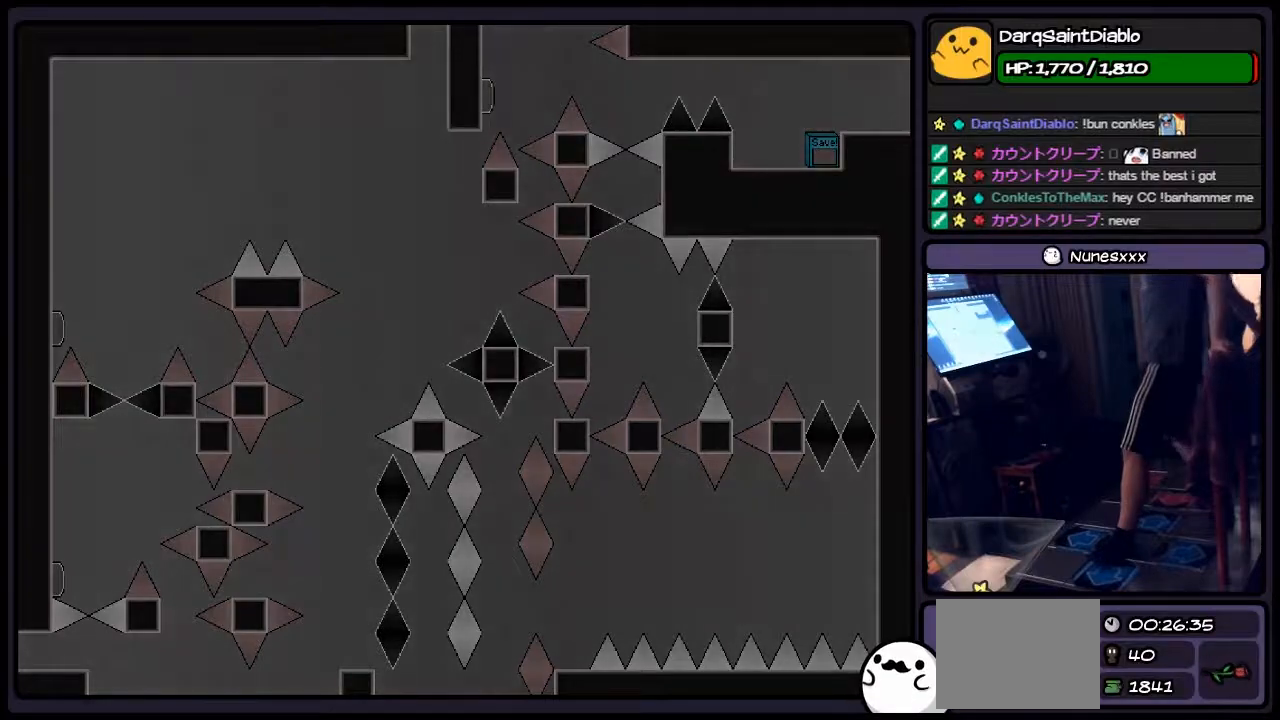
{"keys": ["r"], "events": [[450, "r", "down"]]}
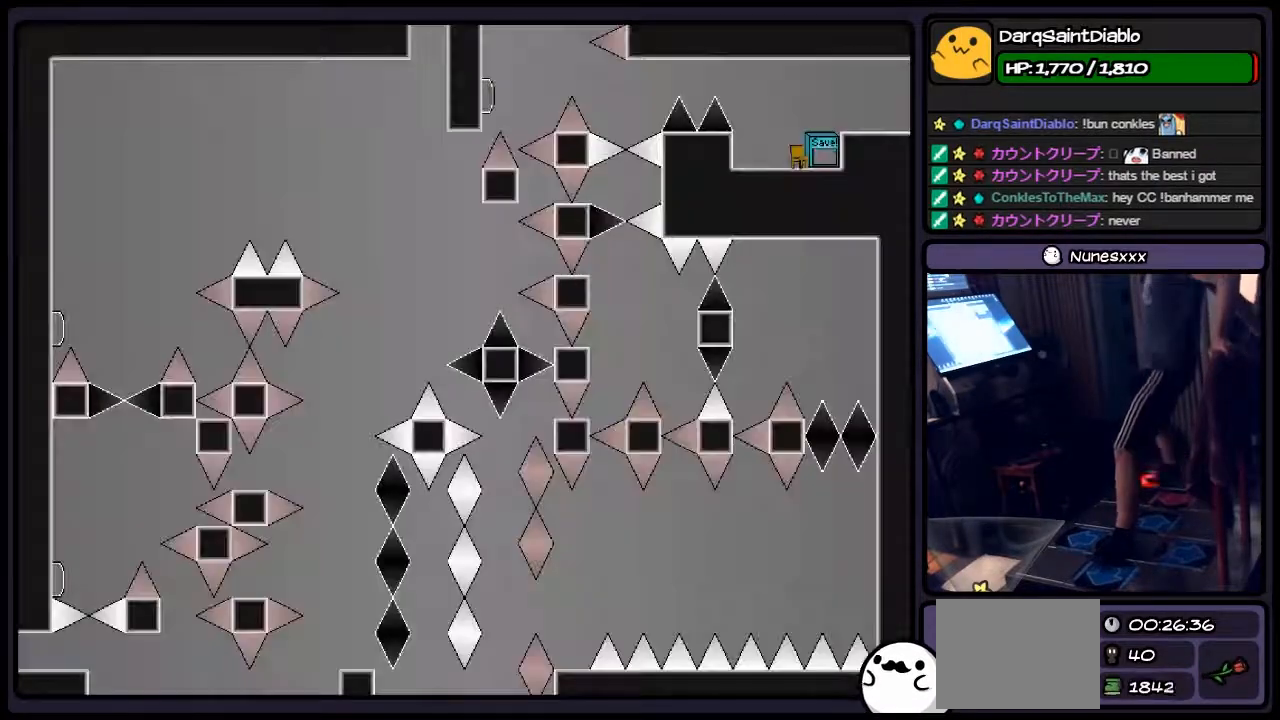
{"keys": [], "events": [[200, "r", "up"]]}
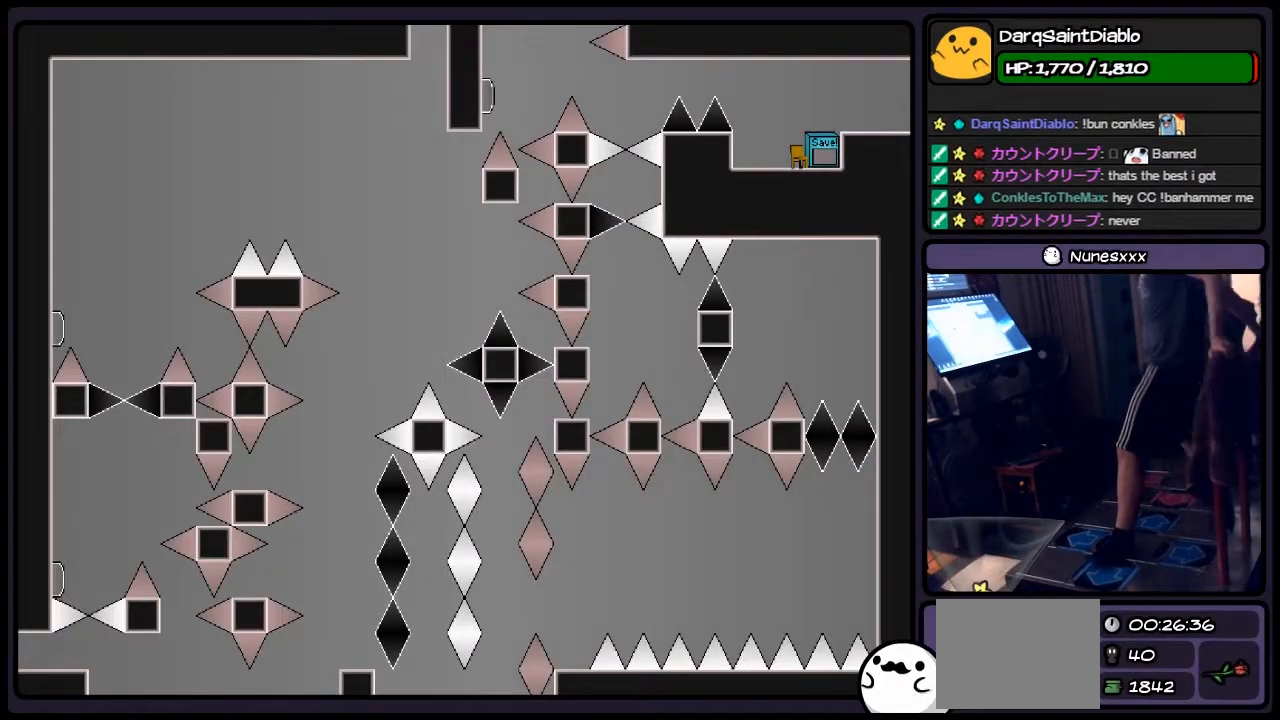
{"keys": ["left", "shift"], "events": [[283, "left", "down"], [500, "shift", "down"]]}
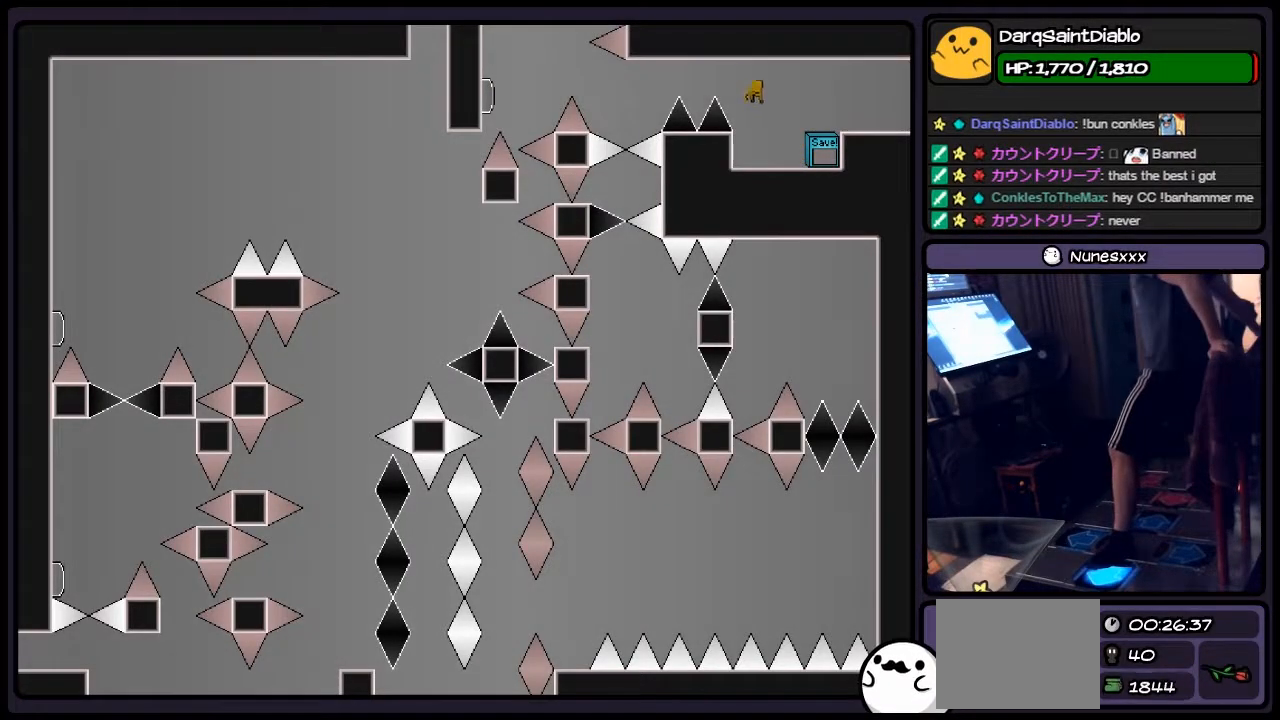
{"keys": [], "events": [[167, "shift", "up"], [500, "left", "up"]]}
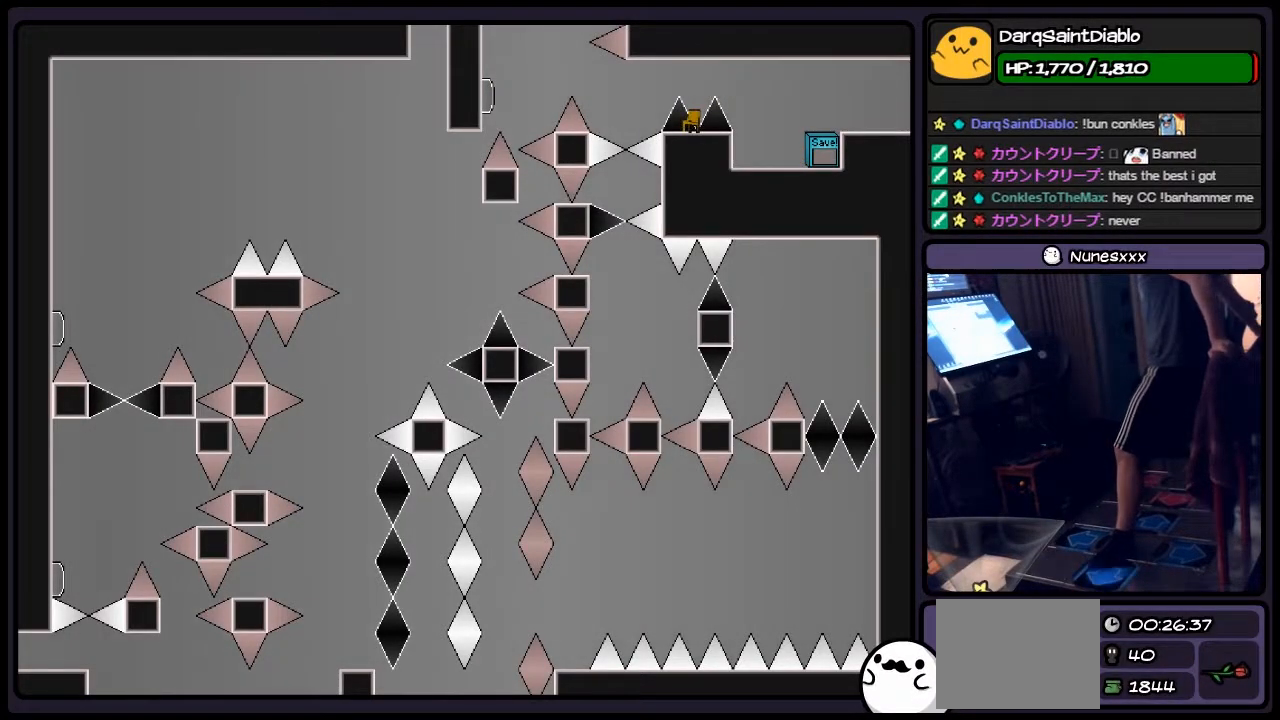
{"keys": ["left"], "events": [[167, "left", "down"], [200, "shift", "down"], [367, "shift", "up"]]}
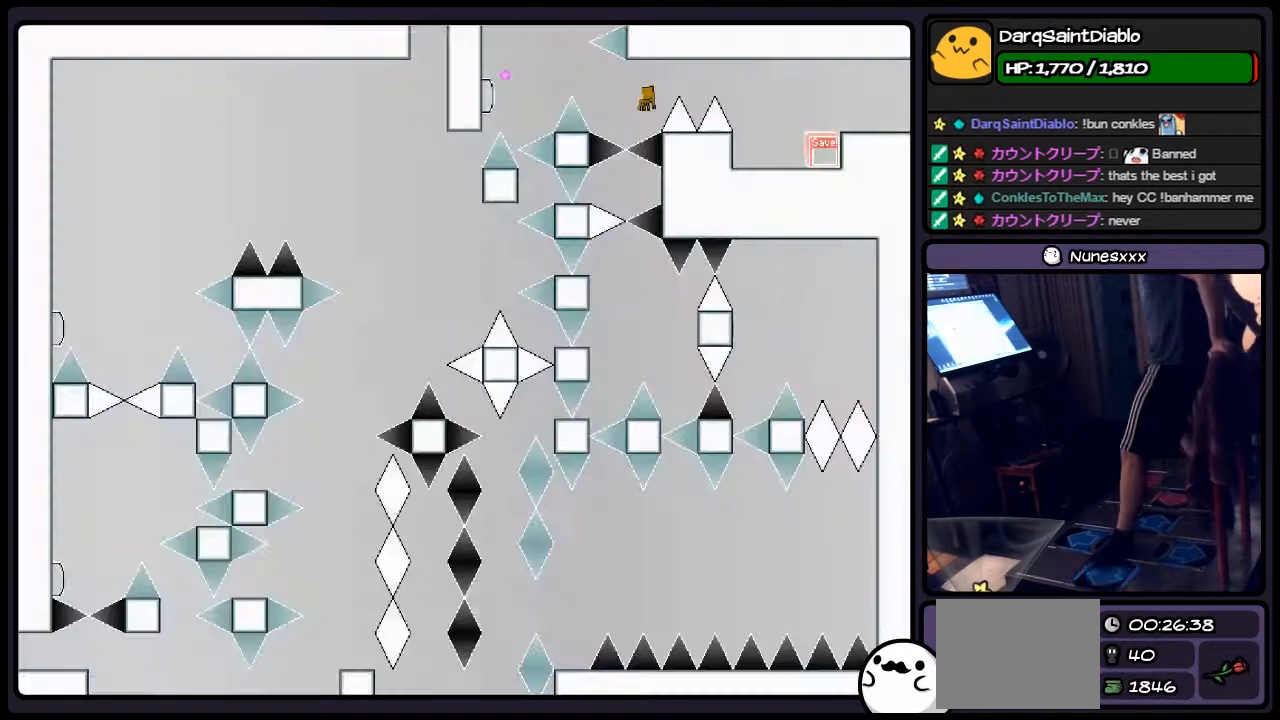
{"keys": [], "events": [[83, "left", "up"], [167, "z", "down"], [250, "z", "up"]]}
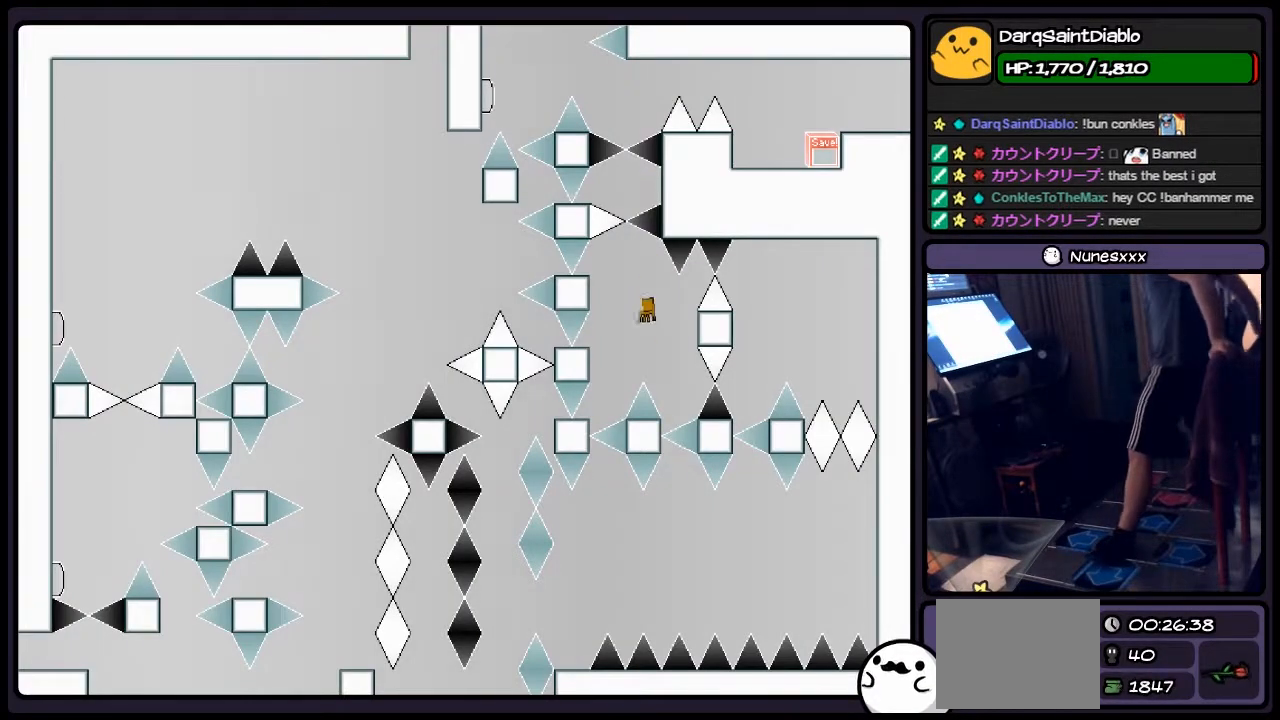
{"keys": ["shift"], "events": [[167, "shift", "down"]]}
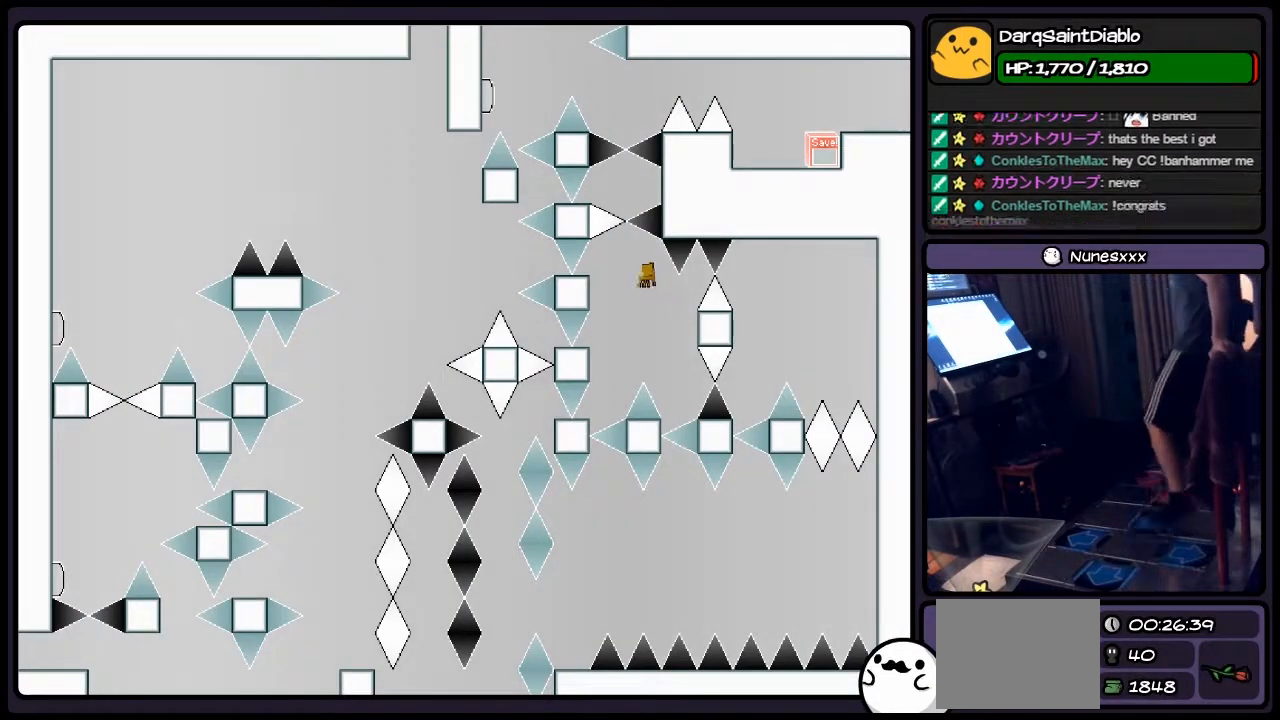
{"keys": ["right"], "events": [[167, "right", "down"], [417, "shift", "up"]]}
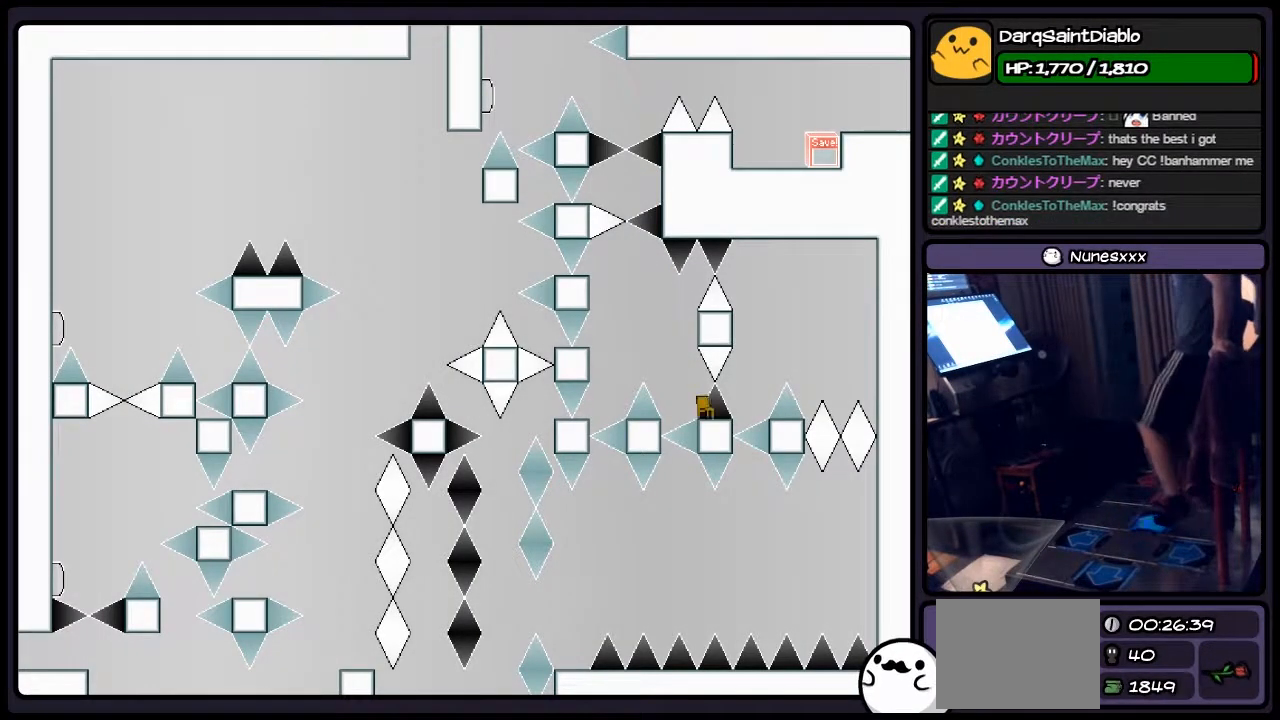
{"keys": [], "events": [[167, "right", "up"]]}
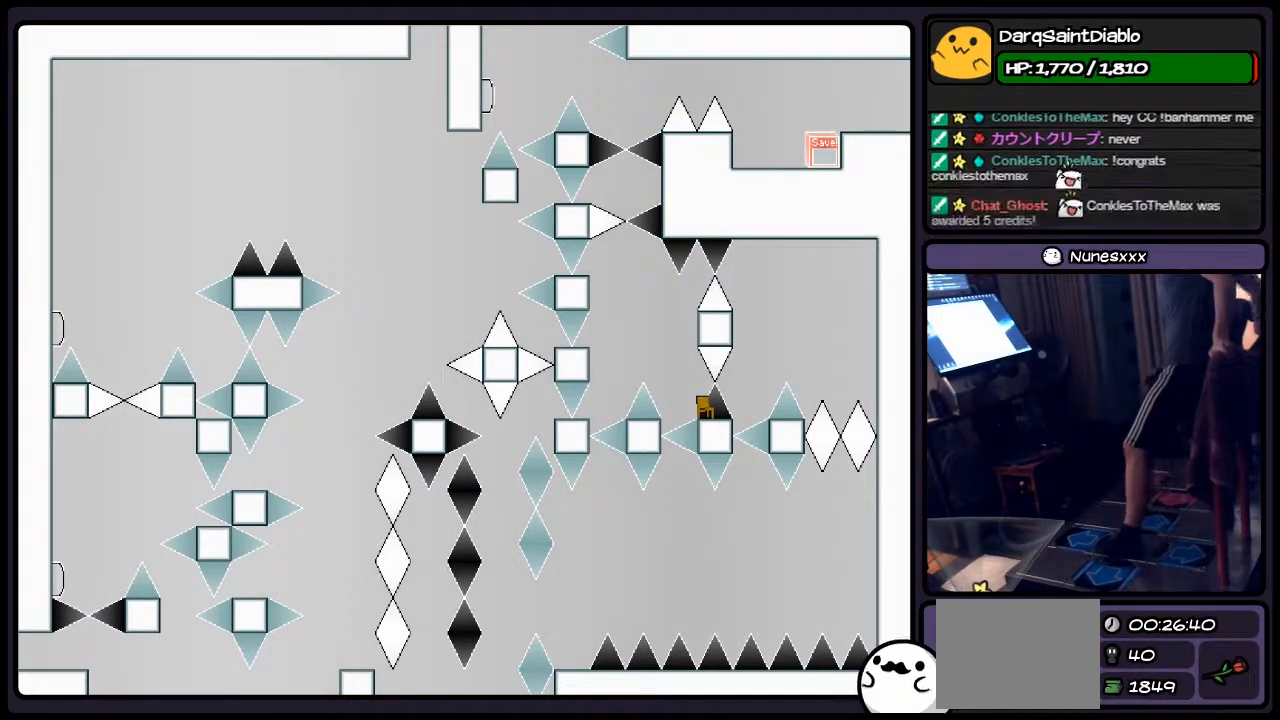
{"keys": ["shift"], "events": [[117, "left", "down"], [333, "shift", "down"], [417, "left", "up"]]}
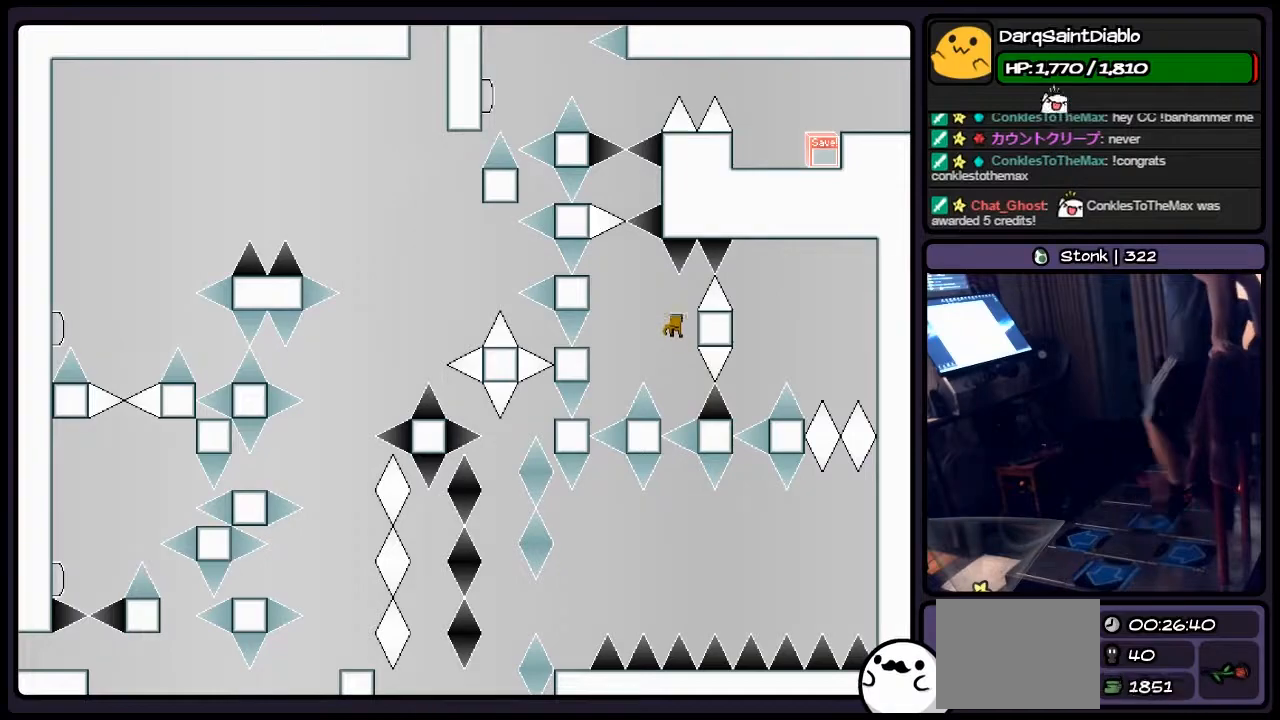
{"keys": ["shift"], "events": [[33, "z", "down"], [250, "shift", "up"], [367, "z", "up"], [417, "shift", "down"]]}
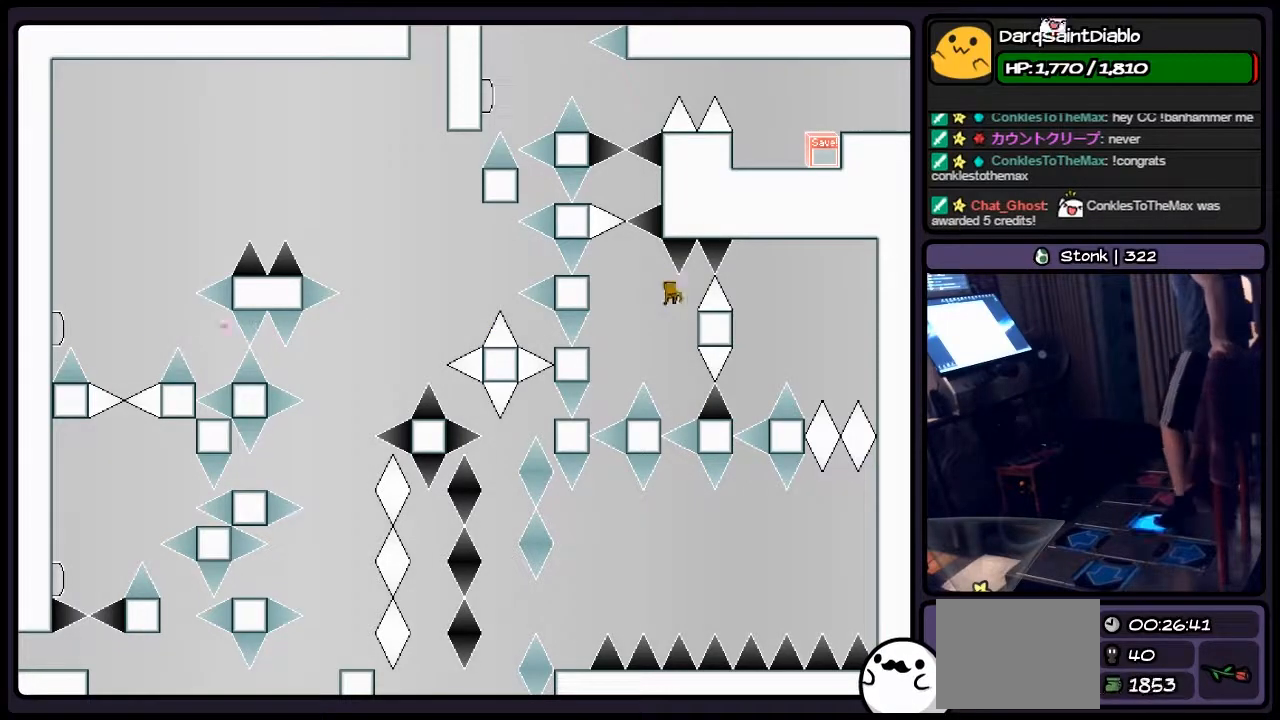
{"keys": ["shift"], "events": [[167, "right", "down"], [367, "right", "up"]]}
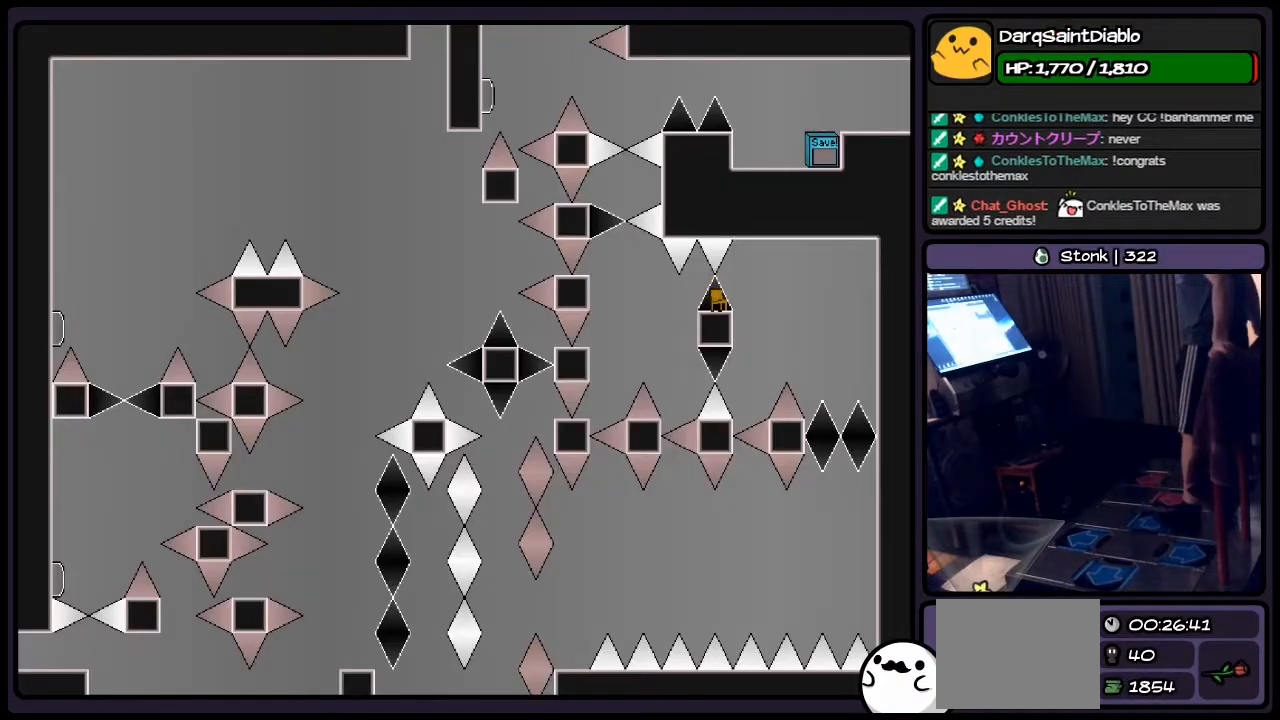
{"keys": [], "events": [[83, "shift", "up"]]}
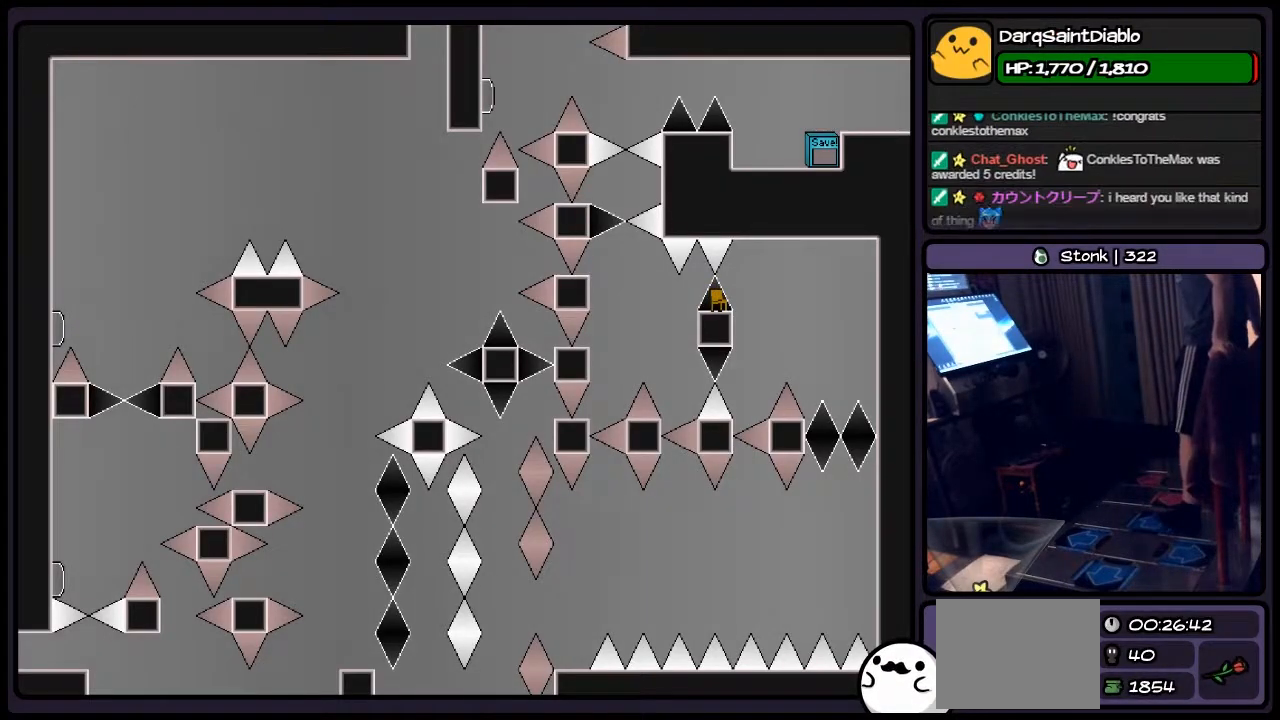
{"keys": [], "events": []}
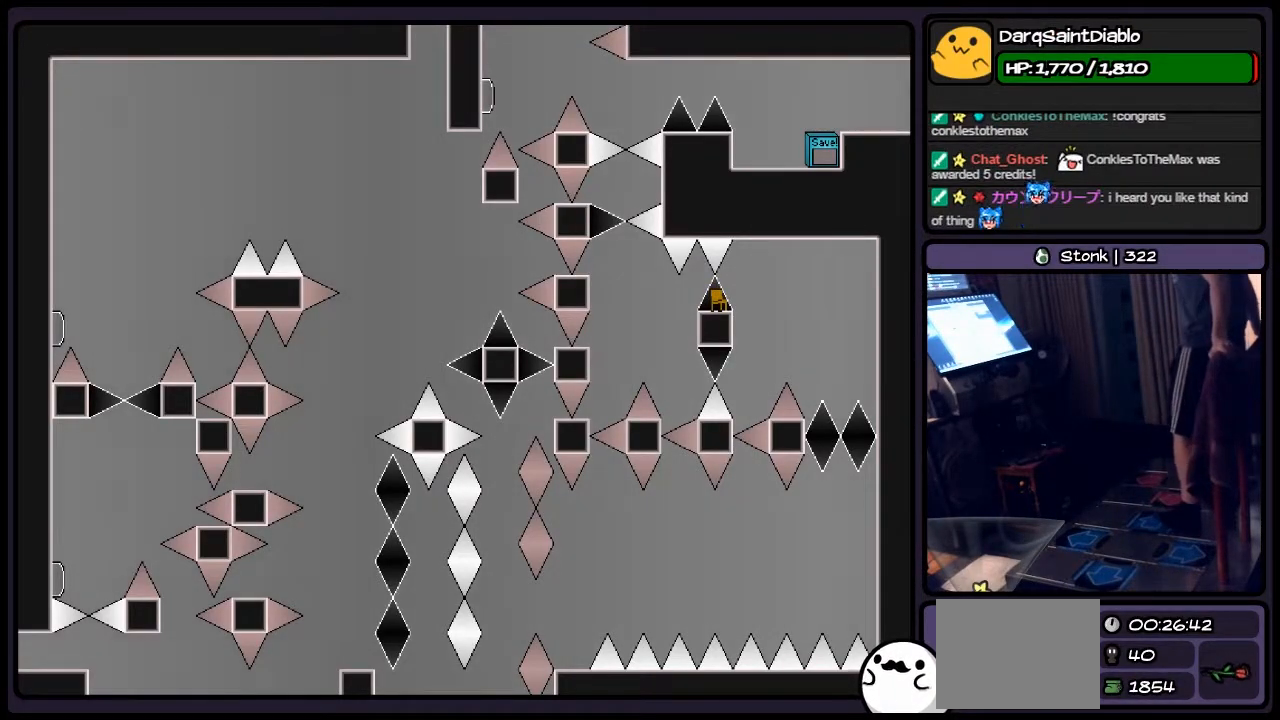
{"keys": ["right", "shift"], "events": [[117, "right", "down"], [283, "shift", "down"]]}
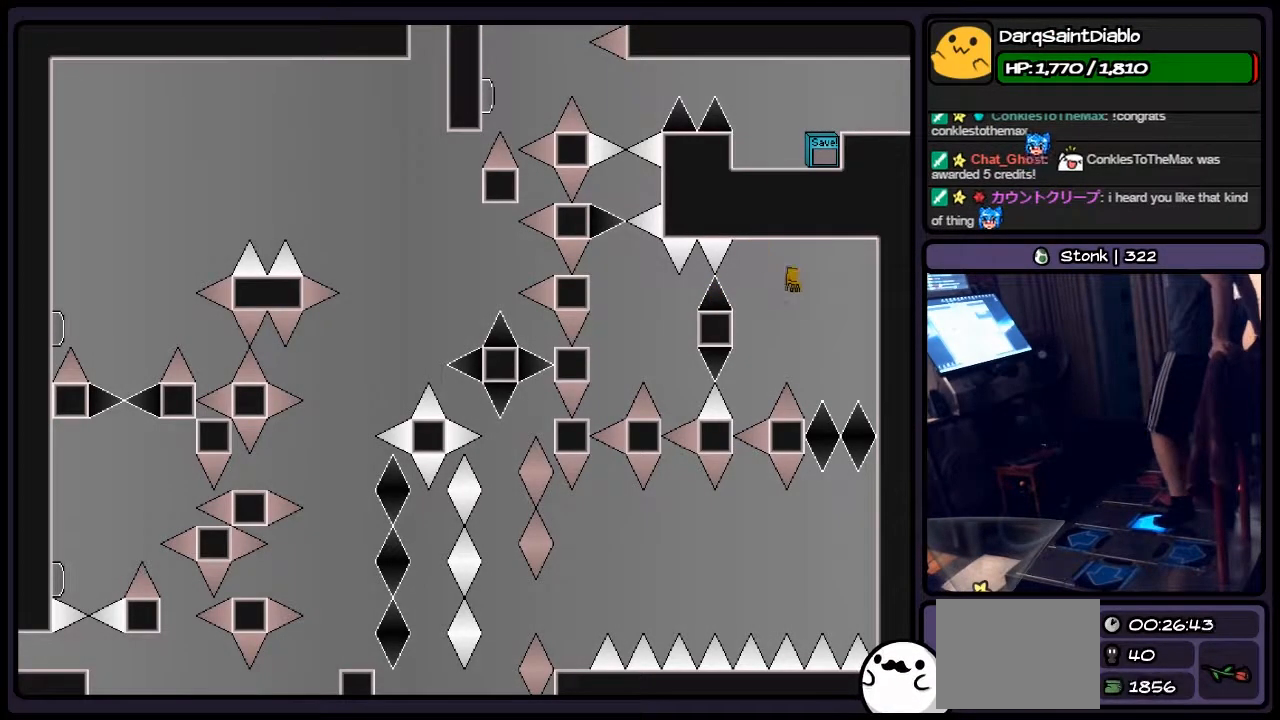
{"keys": ["shift"], "events": [[417, "right", "up"]]}
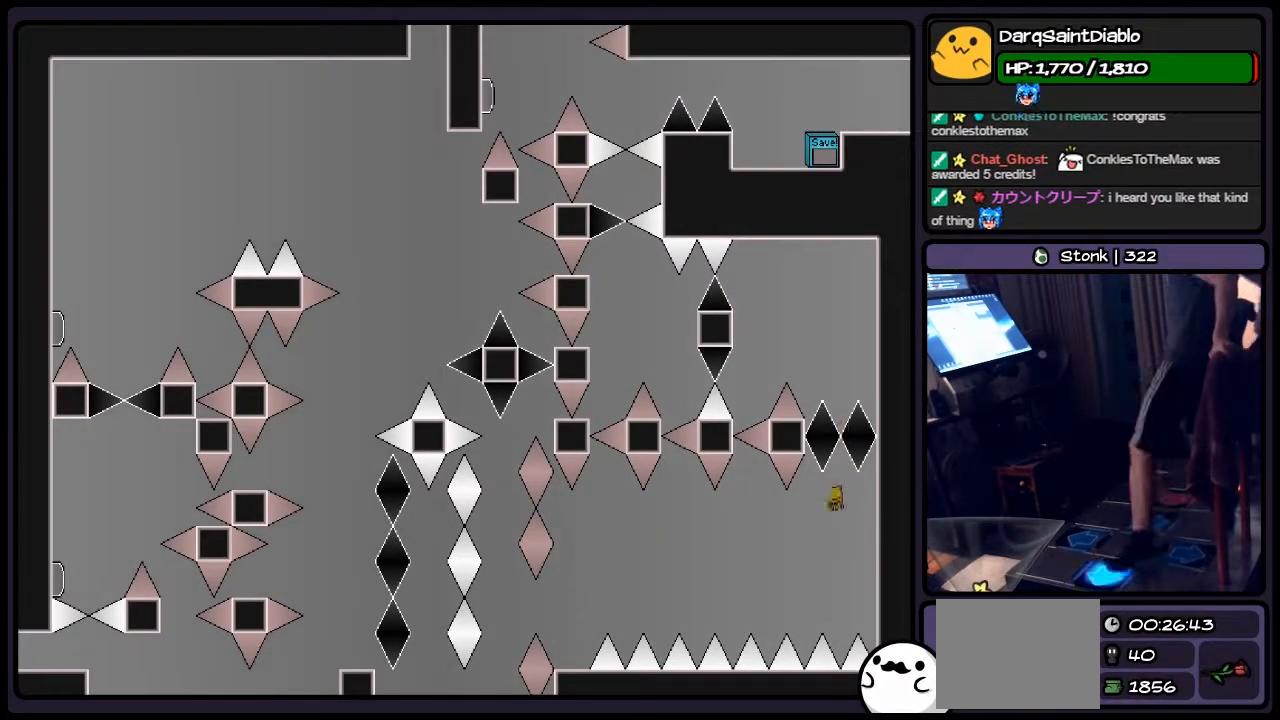
{"keys": ["shift", "z"], "events": [[83, "left", "down"], [283, "left", "up"], [367, "shift", "up"], [417, "z", "down"], [450, "shift", "down"]]}
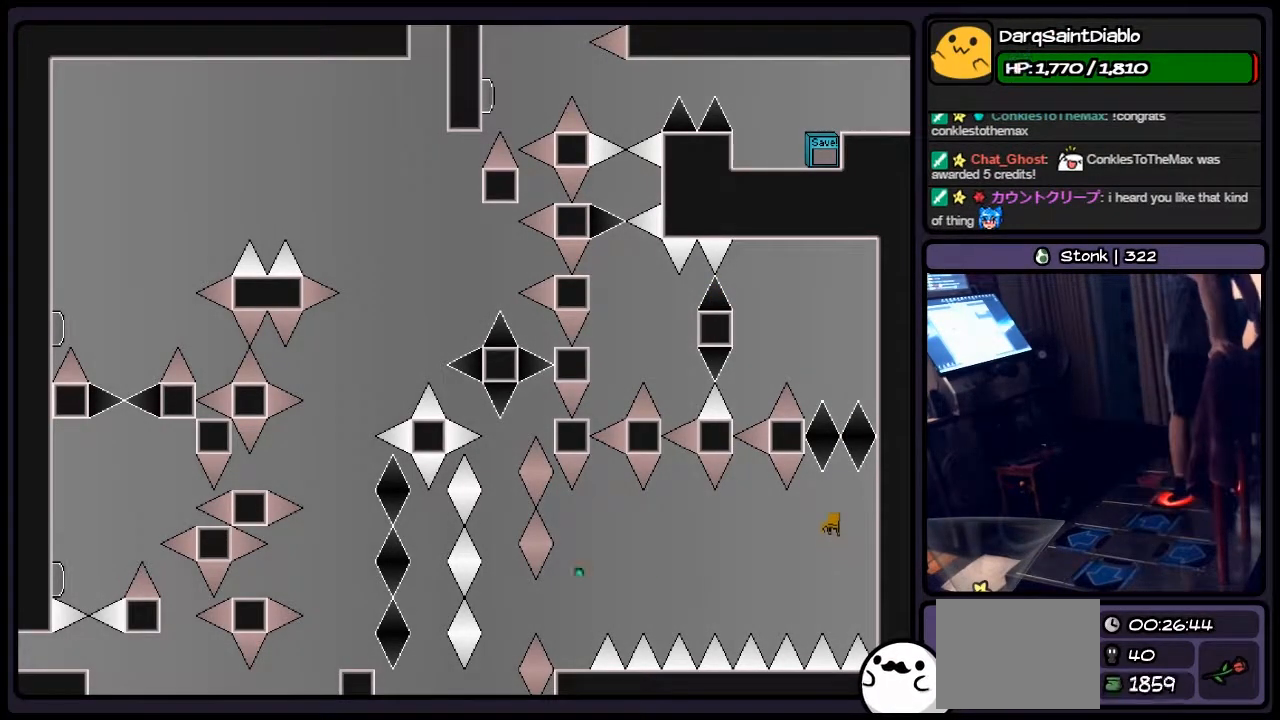
{"keys": ["right", "shift"], "events": [[167, "z", "up"], [450, "right", "down"]]}
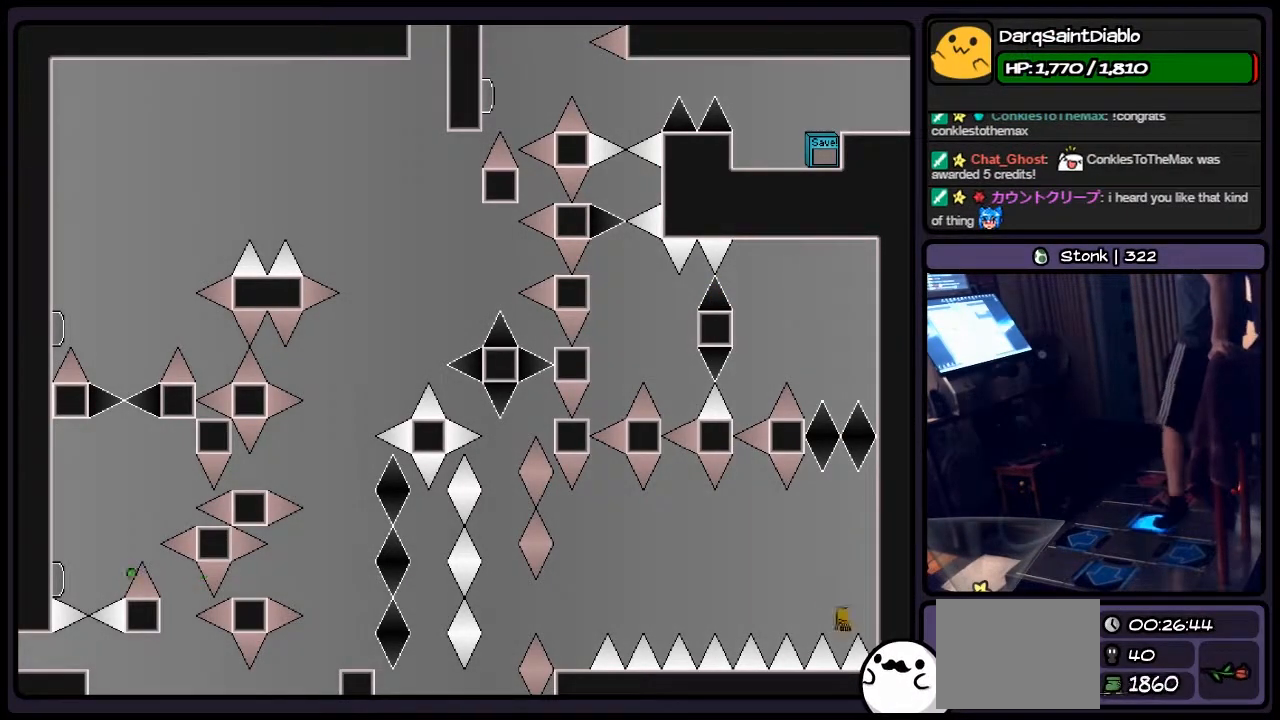
{"keys": ["shift"], "events": [[167, "right", "up"]]}
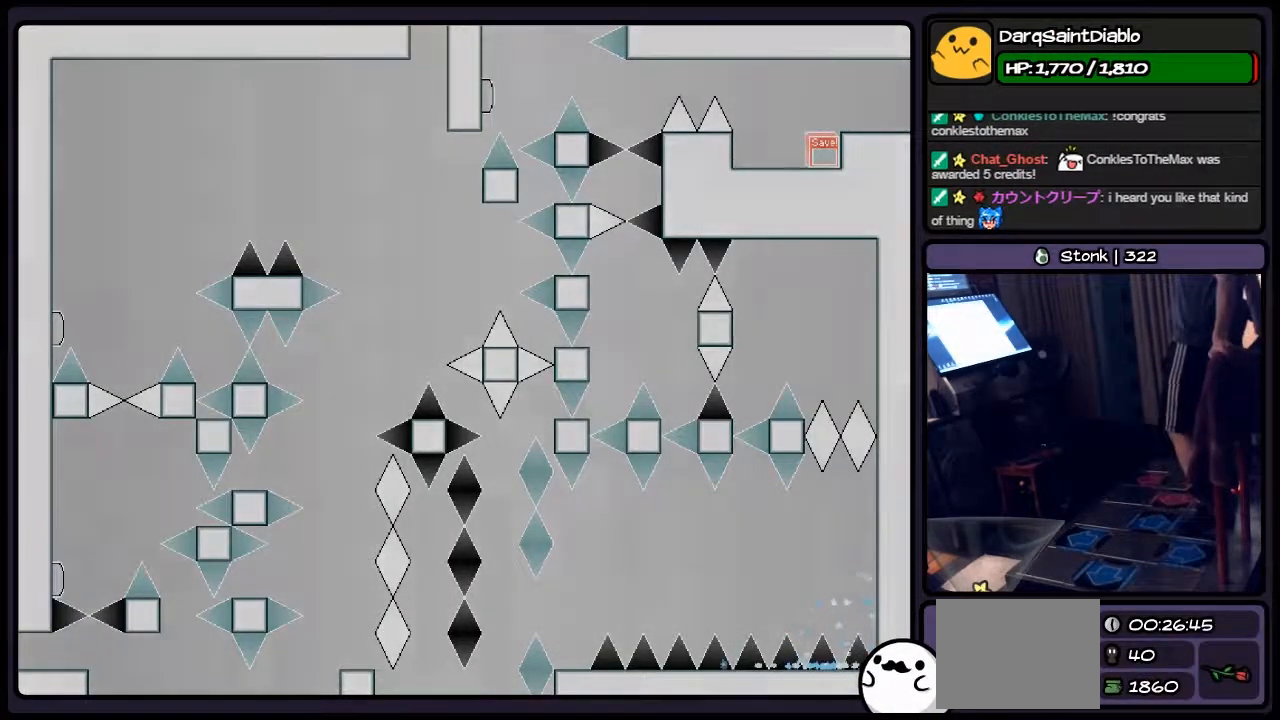
{"keys": ["r"], "events": [[117, "shift", "up"], [500, "r", "down"]]}
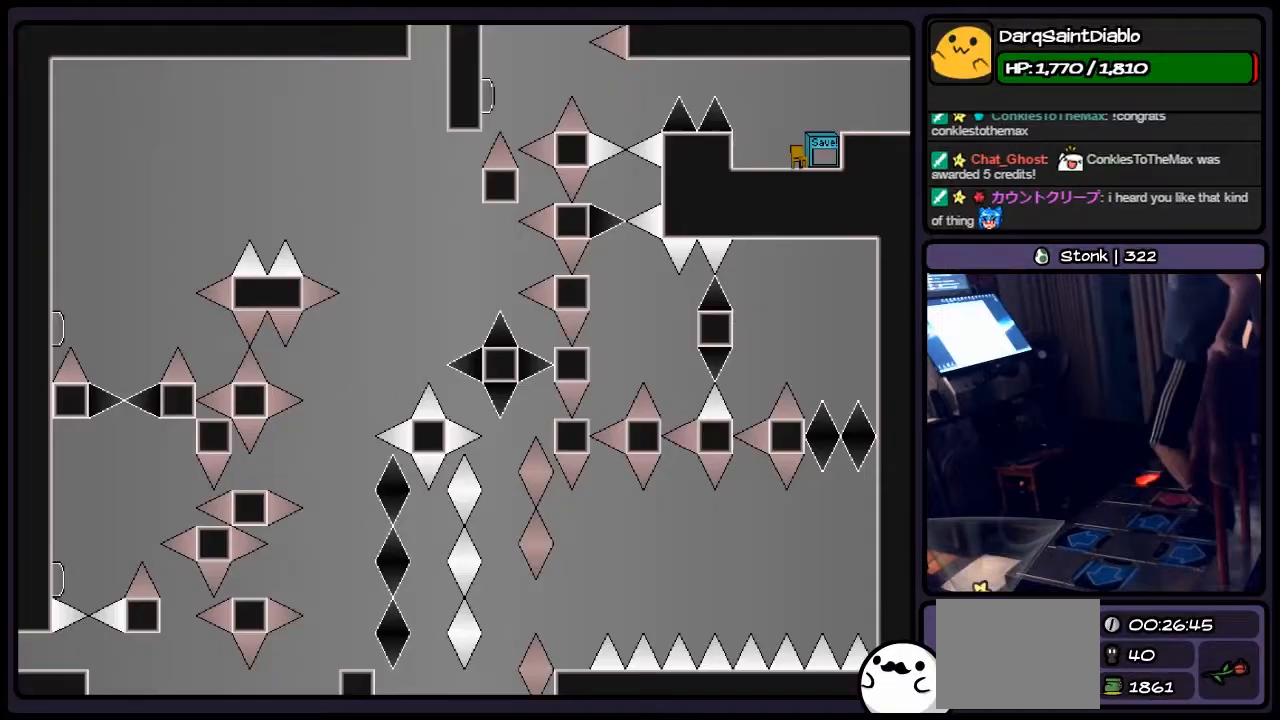
{"keys": [], "events": [[200, "r", "up"]]}
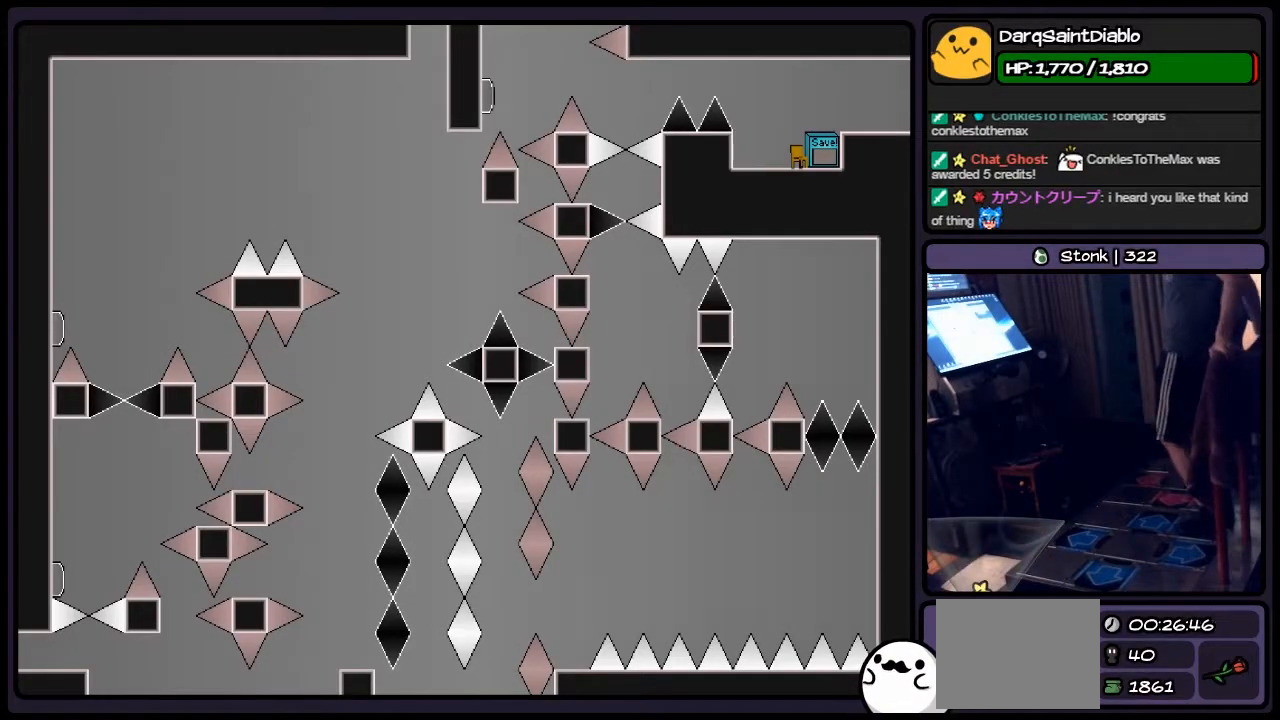
{"keys": [], "events": []}